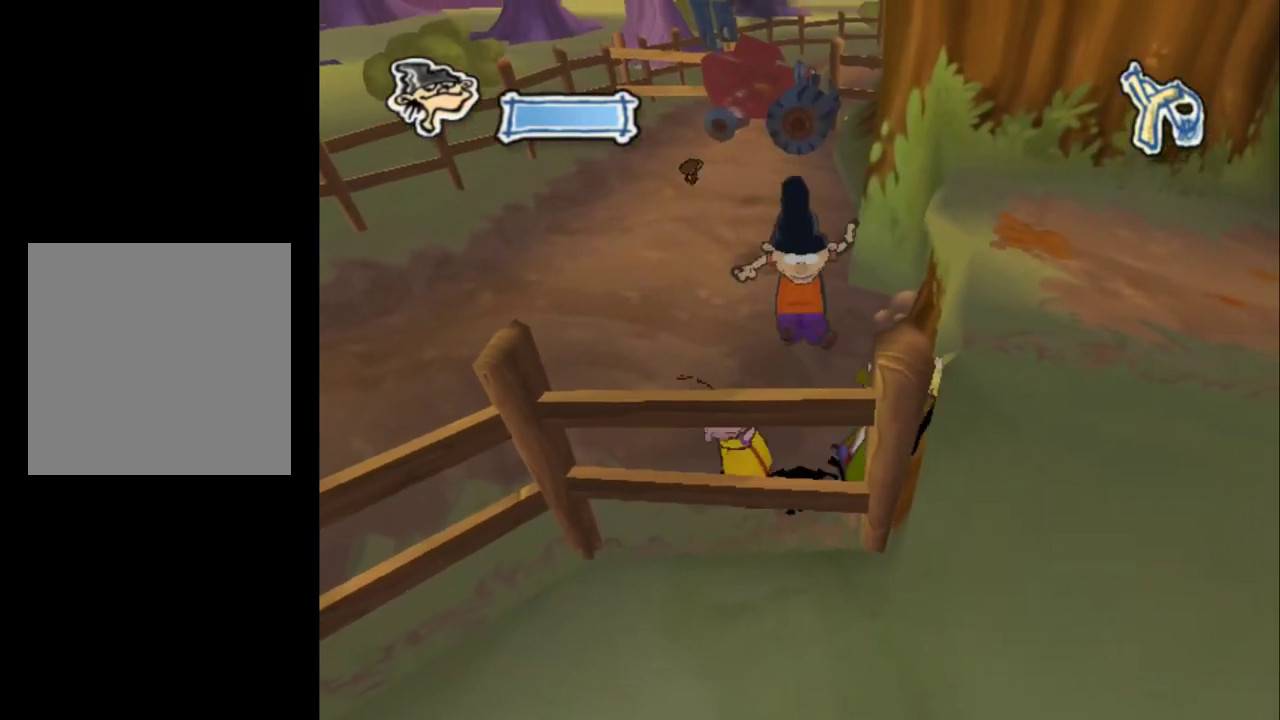
Gameplay with a controller (Xbox layout); each line is a JSON object with the inputs held at the frame after it (dt_ms = milliseconds from this image to that frame). "events" lists button and stick changes between this image and that frame as [ms after this image, input, new state], when the widget could be followed in between. Not read: L3 R3.
{"dt_ms": 500, "buttons": [], "left_stick": "center", "right_stick": "center", "events": [[33, "B", "down"], [100, "B", "up"]]}
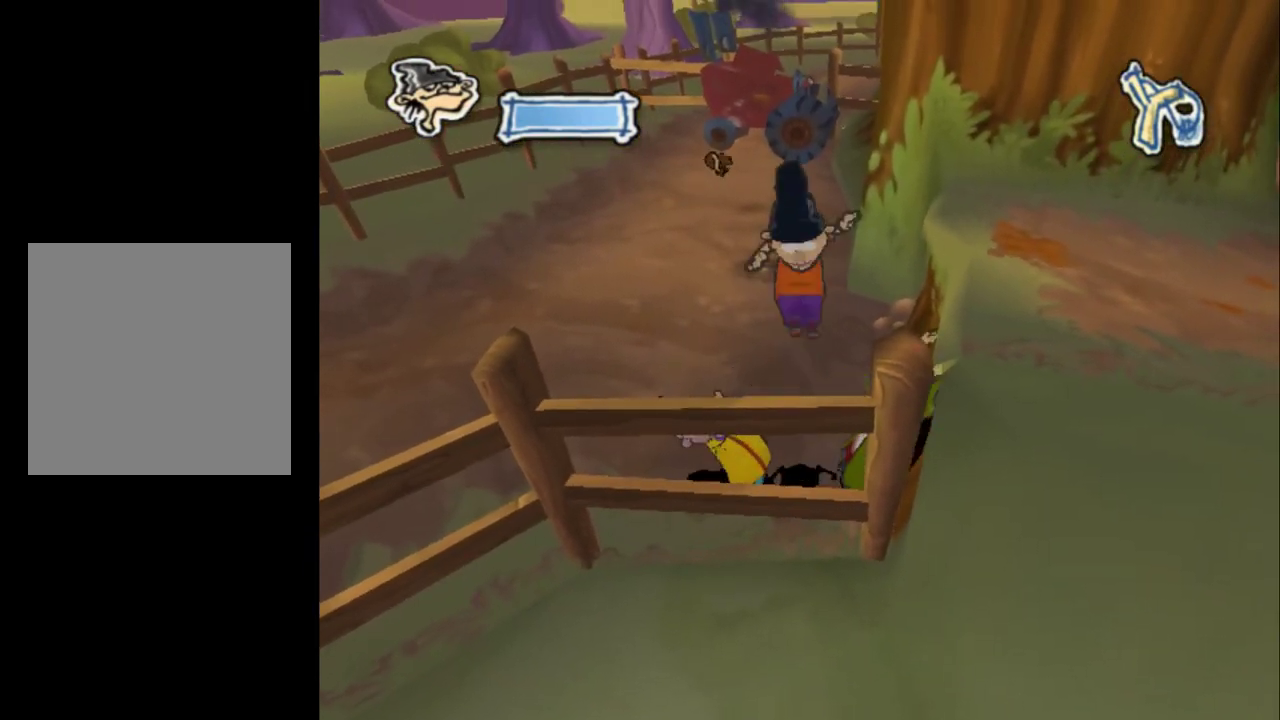
{"dt_ms": 400, "buttons": ["B"], "left_stick": "center", "right_stick": "center", "events": [[200, "B", "down"], [267, "B", "up"], [367, "B", "down"]]}
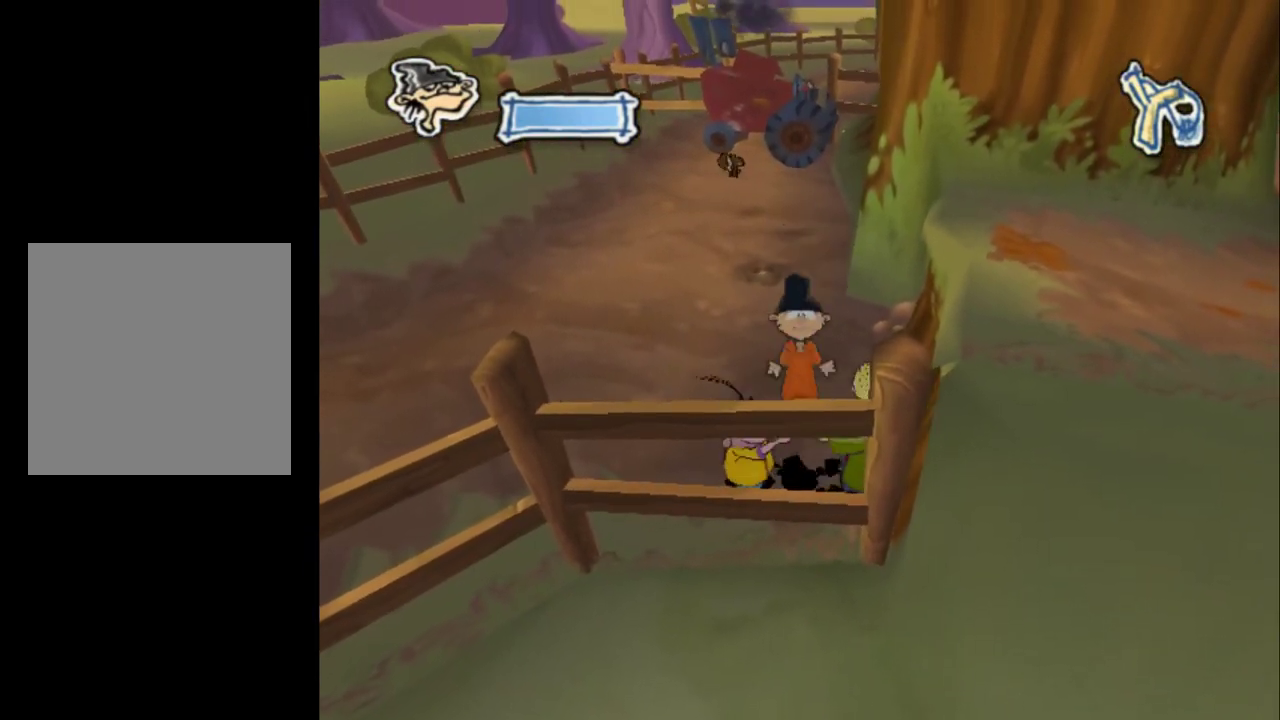
{"dt_ms": 300, "buttons": ["B"], "left_stick": "center", "right_stick": "center", "events": [[33, "B", "up"], [100, "B", "down"], [167, "B", "up"], [267, "B", "down"]]}
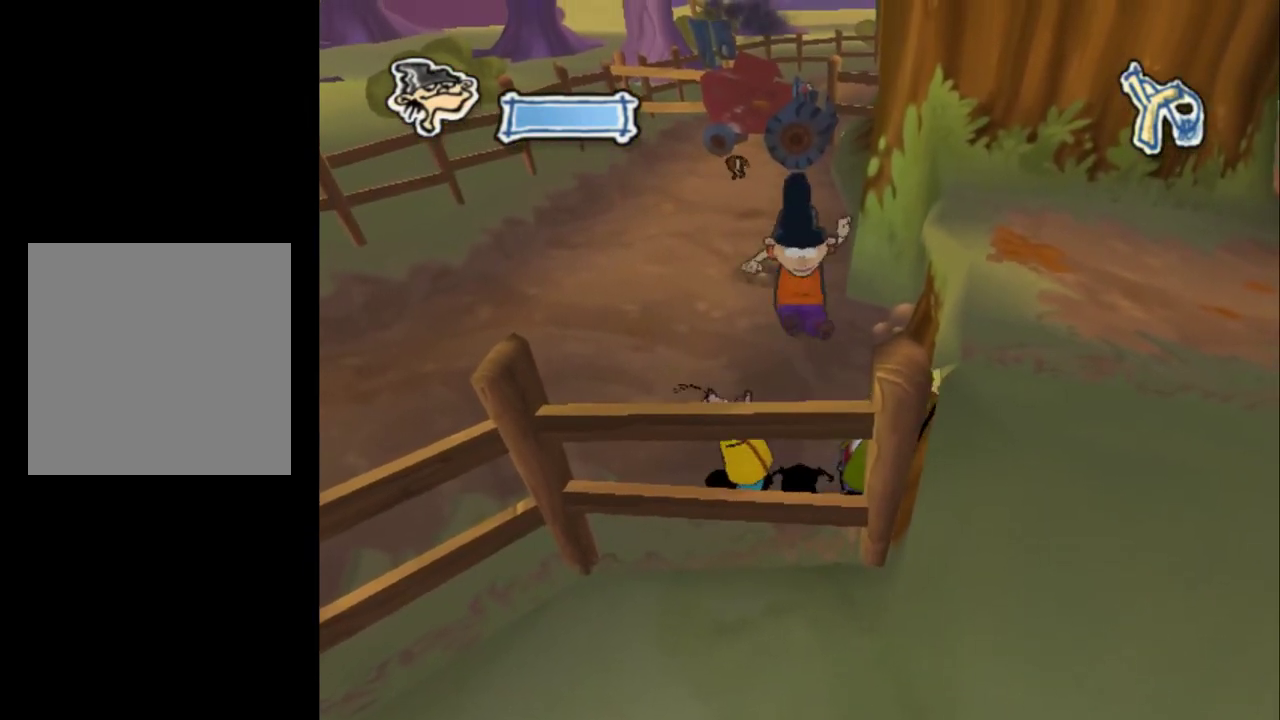
{"dt_ms": 300, "buttons": ["B"], "left_stick": "center", "right_stick": "center", "events": [[33, "B", "up"], [100, "B", "down"], [167, "B", "up"], [267, "B", "down"]]}
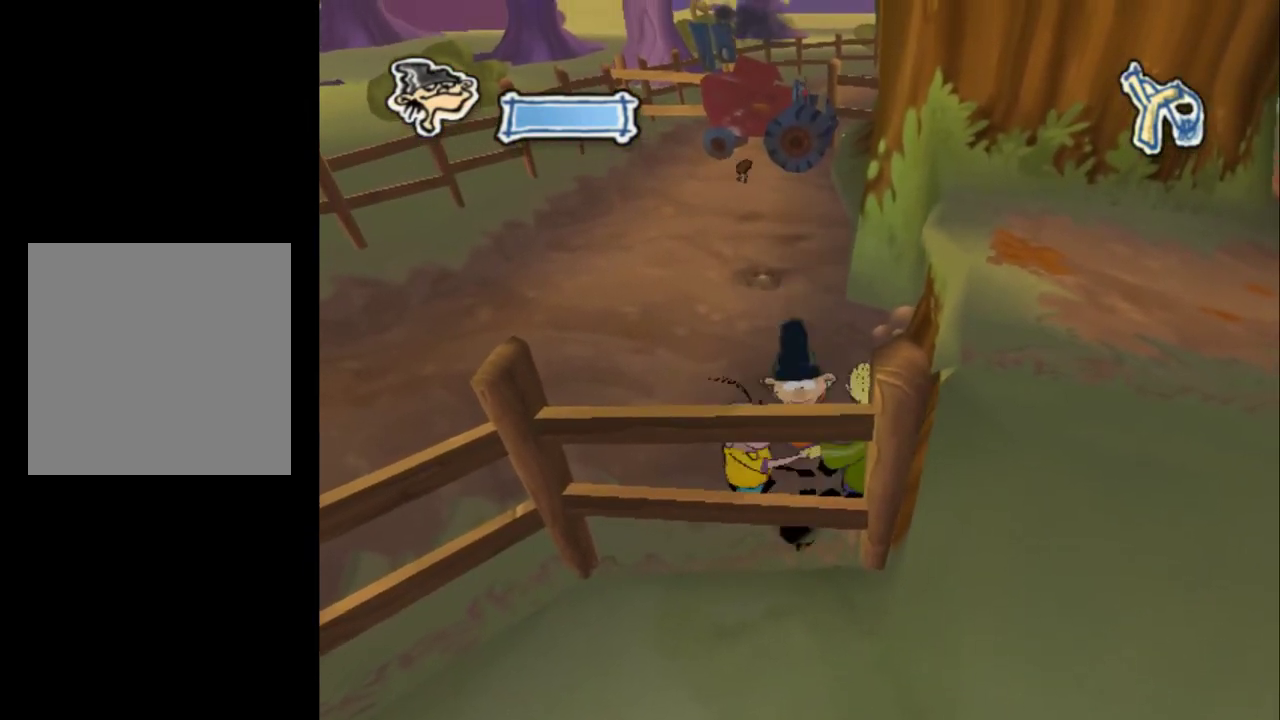
{"dt_ms": 500, "buttons": [], "left_stick": "down-right", "right_stick": "center", "events": [[33, "B", "up"], [133, "B", "down"], [200, "B", "up"], [400, "left_stick", "down-right"]]}
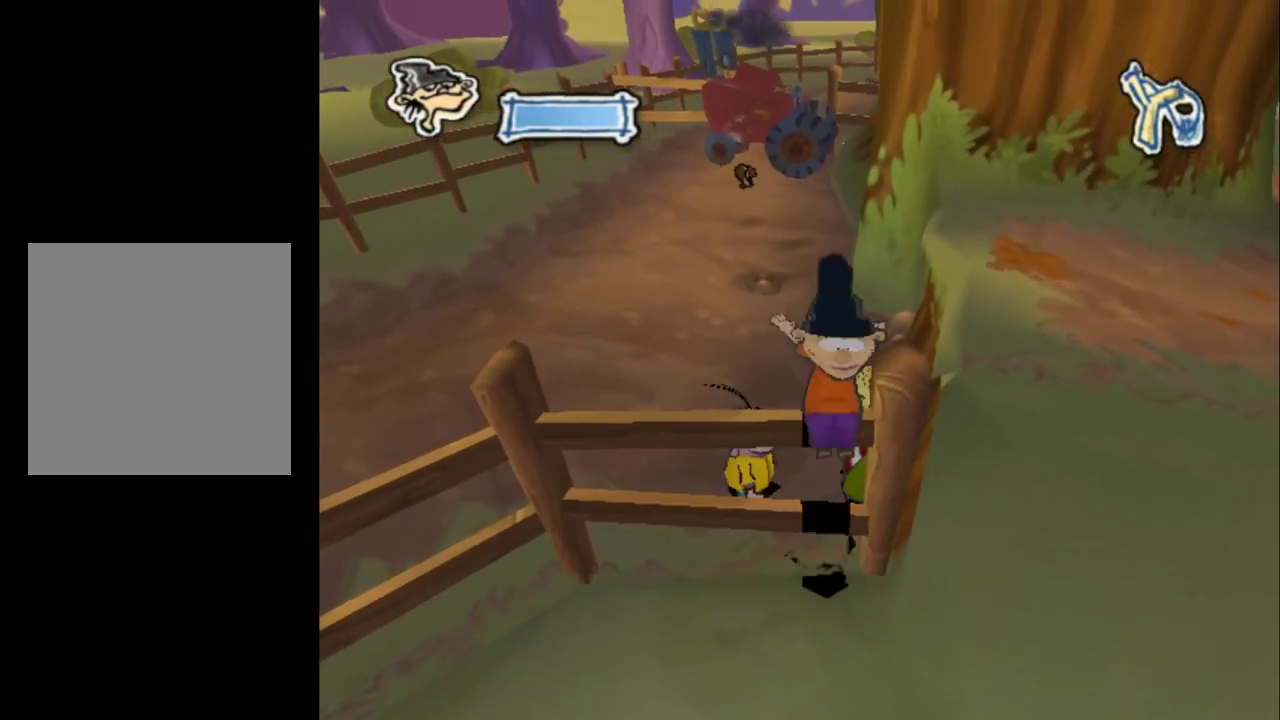
{"dt_ms": 500, "buttons": [], "left_stick": "down-right", "right_stick": "center", "events": []}
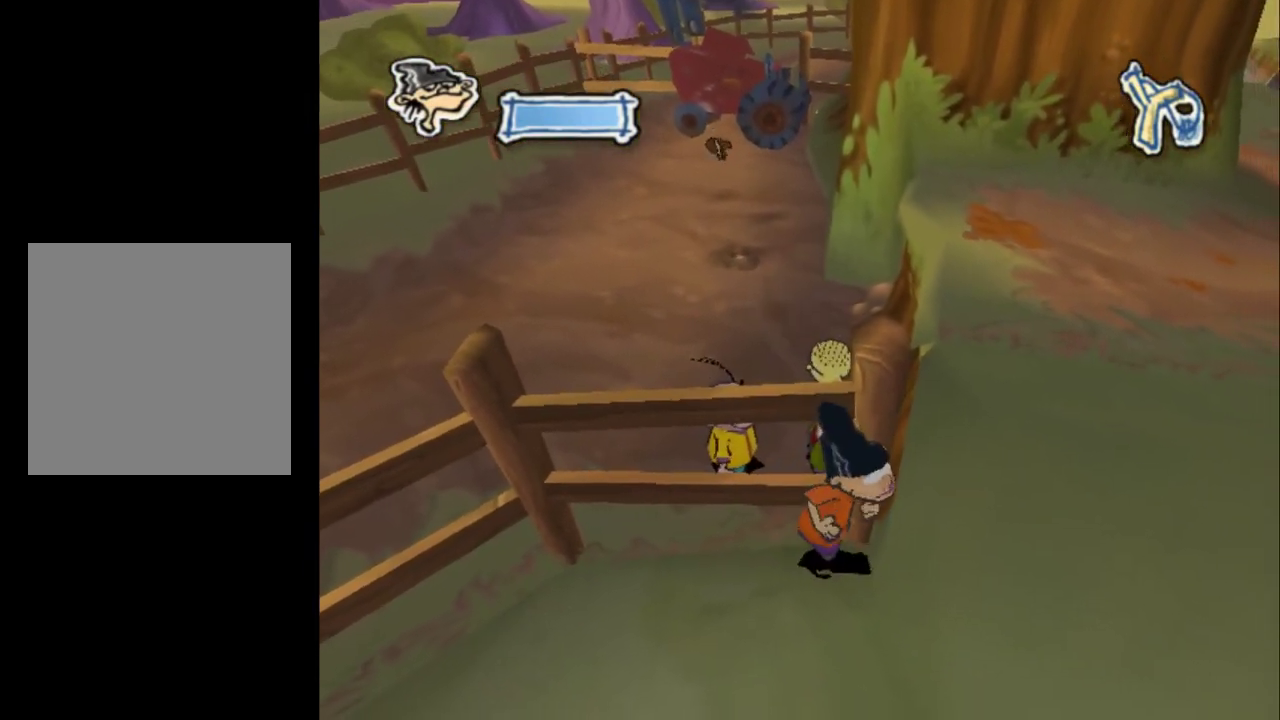
{"dt_ms": 500, "buttons": [], "left_stick": "down-right", "right_stick": "center", "events": []}
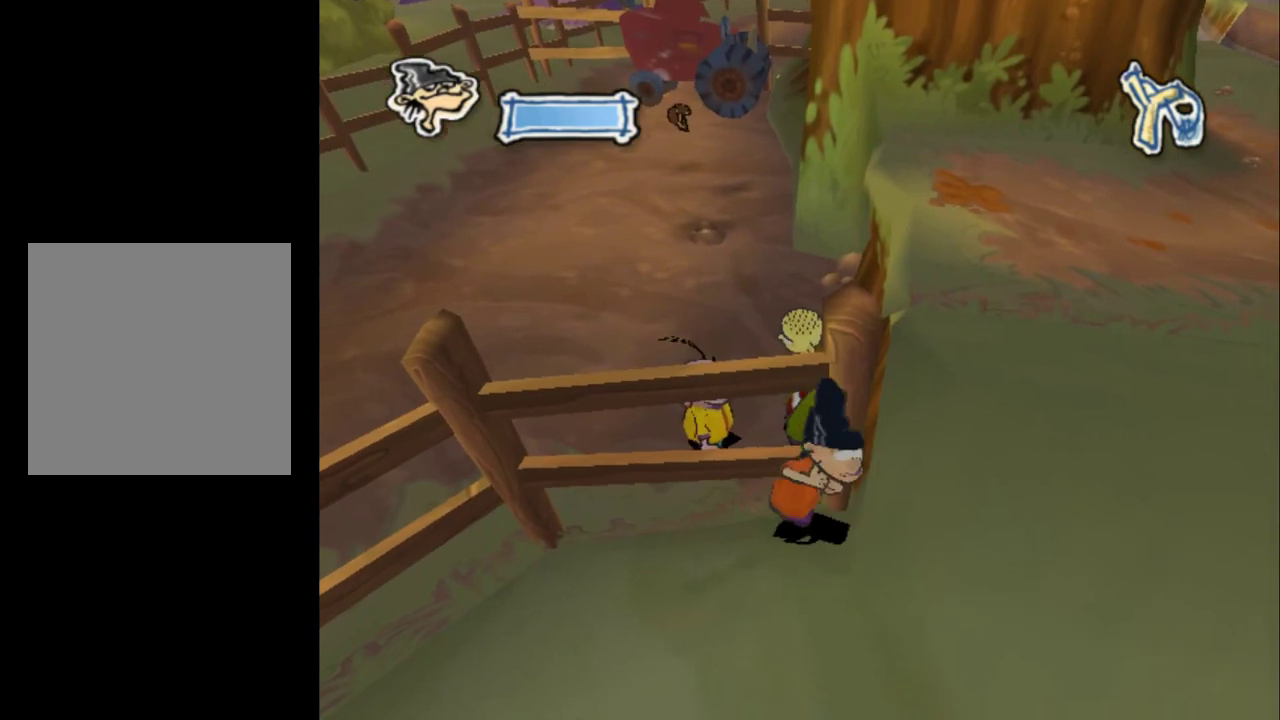
{"dt_ms": 500, "buttons": [], "left_stick": "down-right", "right_stick": "center", "events": []}
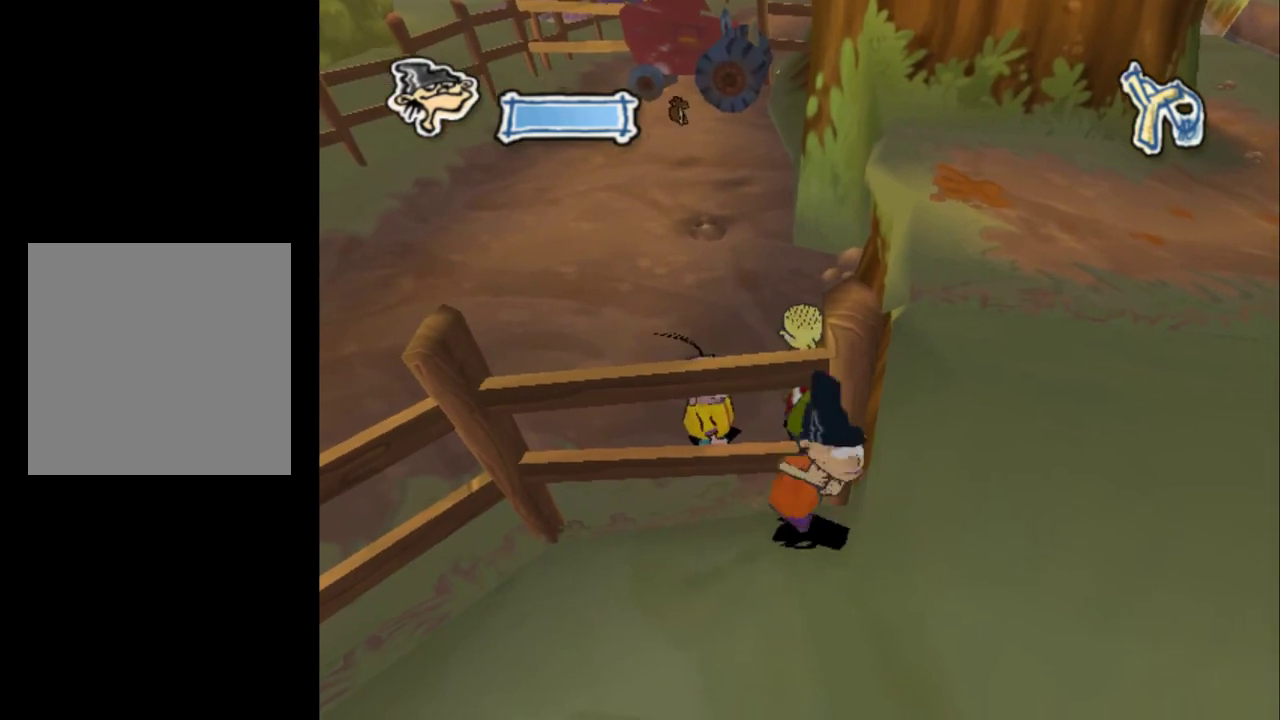
{"dt_ms": 500, "buttons": [], "left_stick": "down-right", "right_stick": "center", "events": []}
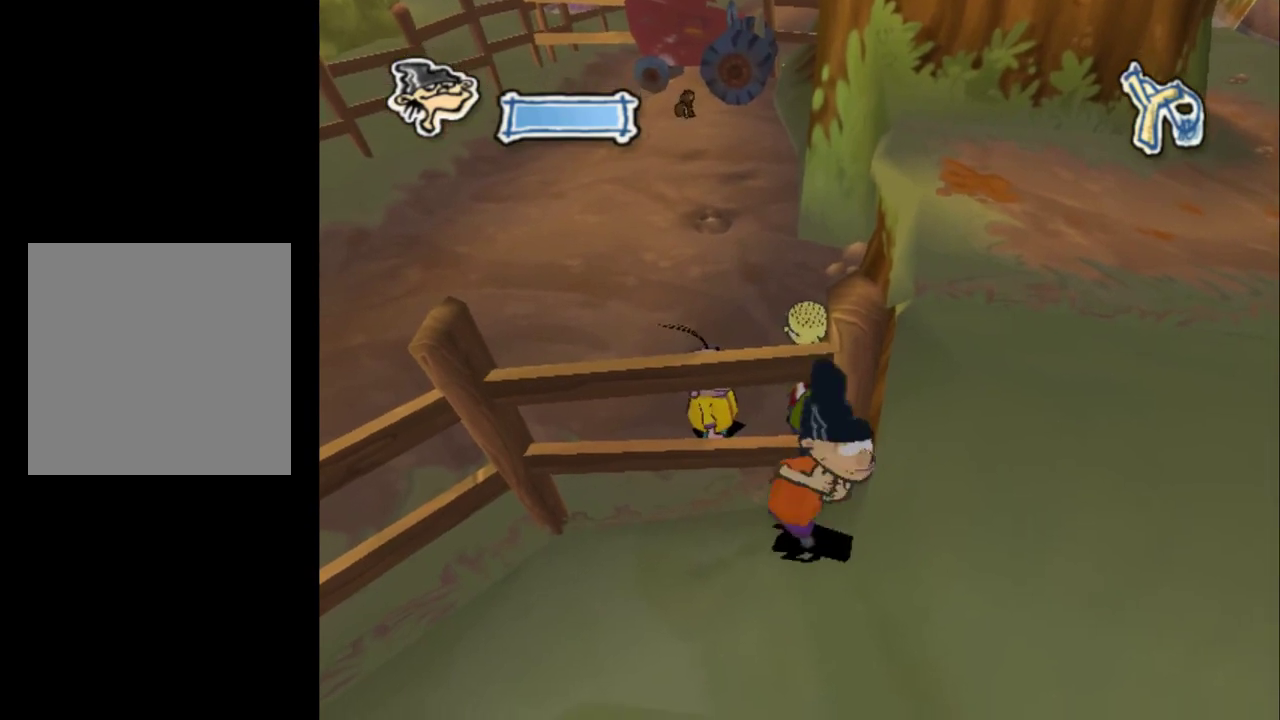
{"dt_ms": 500, "buttons": [], "left_stick": "down-right", "right_stick": "center", "events": []}
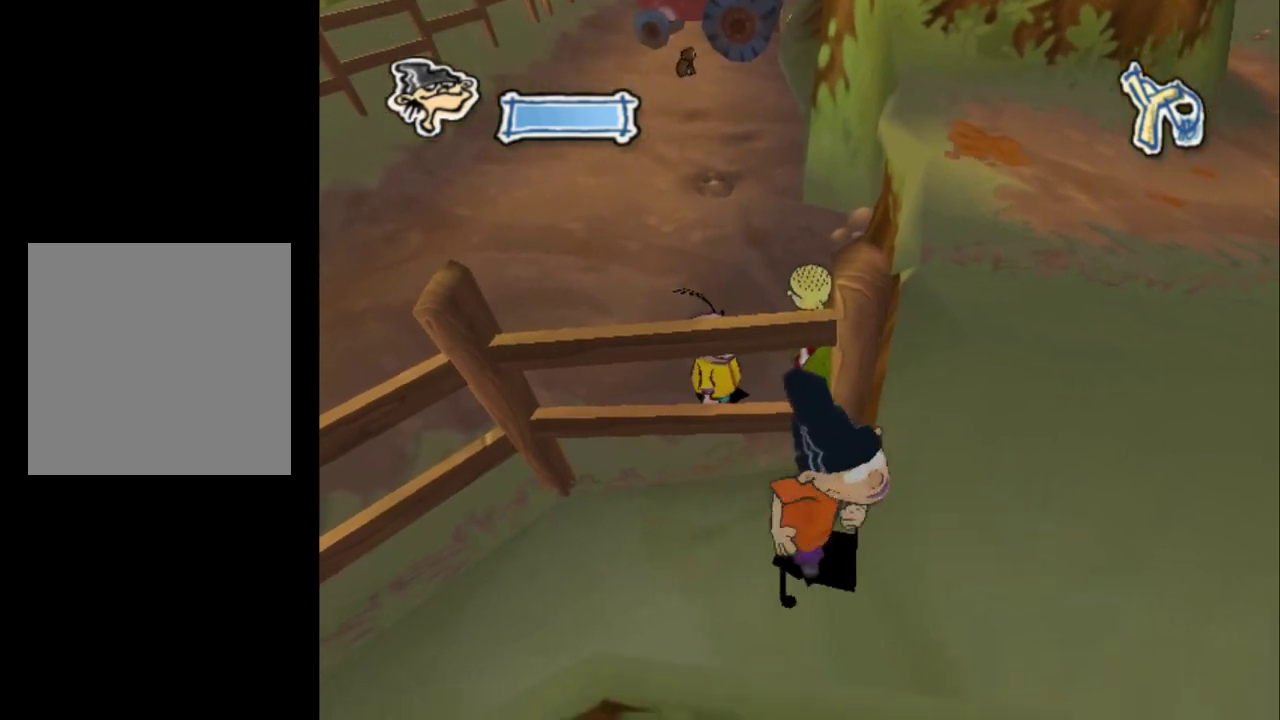
{"dt_ms": 300, "buttons": [], "left_stick": "up-right", "right_stick": "center", "events": [[167, "A", "down"], [167, "left_stick", "right"], [233, "left_stick", "up-right"], [267, "A", "up"]]}
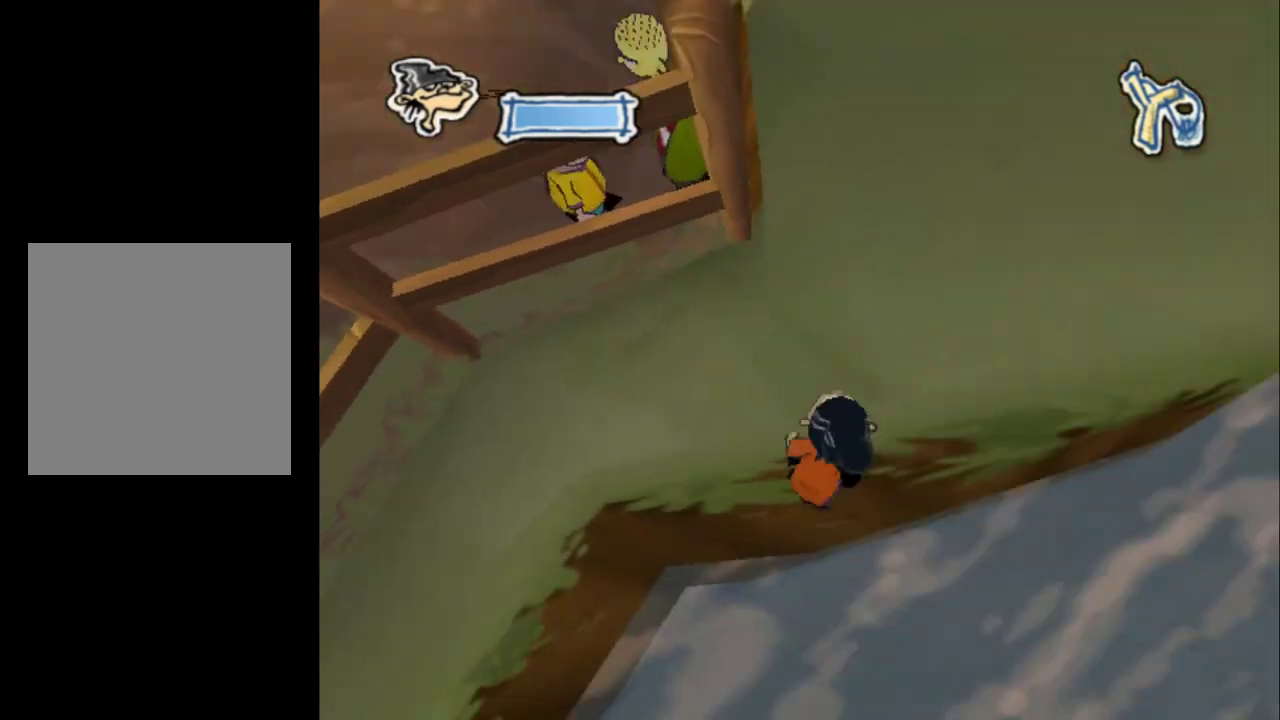
{"dt_ms": 600, "buttons": ["A"], "left_stick": "up", "right_stick": "center", "events": [[33, "A", "down"], [33, "left_stick", "up"], [133, "A", "up"], [200, "A", "down"], [333, "A", "up"], [400, "A", "down"], [500, "A", "up"], [567, "A", "down"]]}
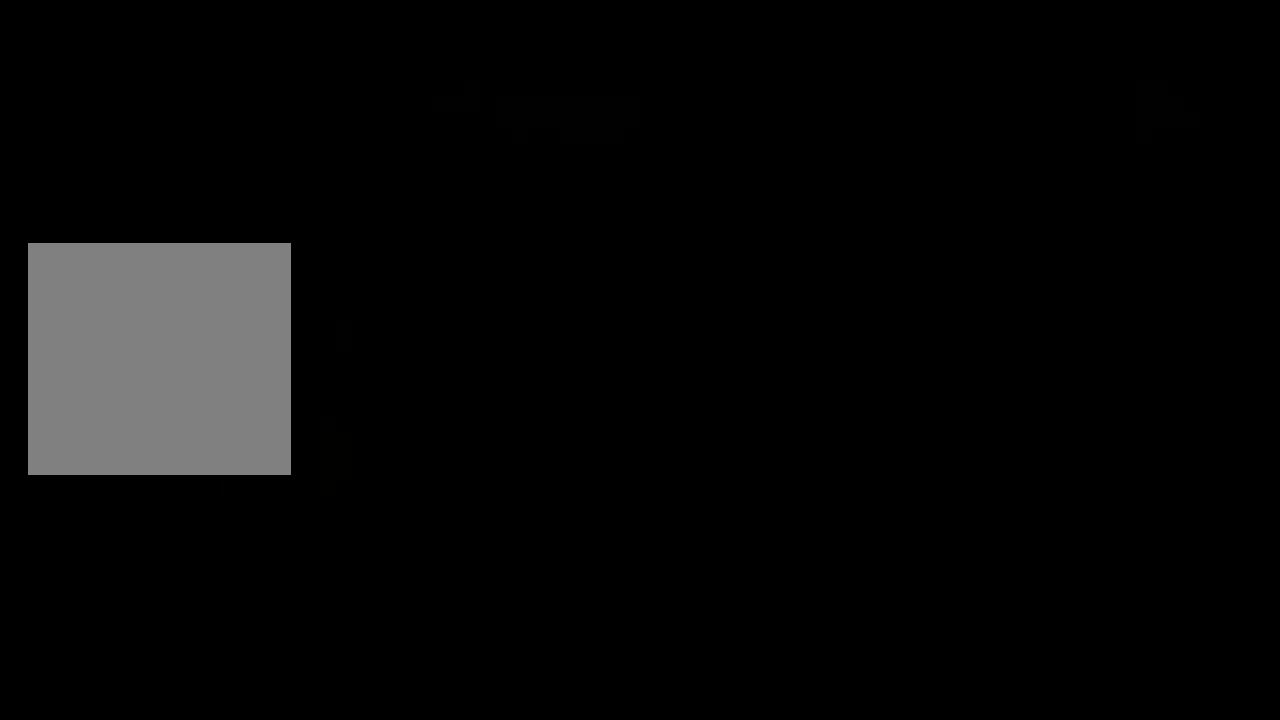
{"dt_ms": 200, "buttons": ["A"], "left_stick": "up", "right_stick": "center", "events": [[67, "A", "up"], [167, "A", "down"]]}
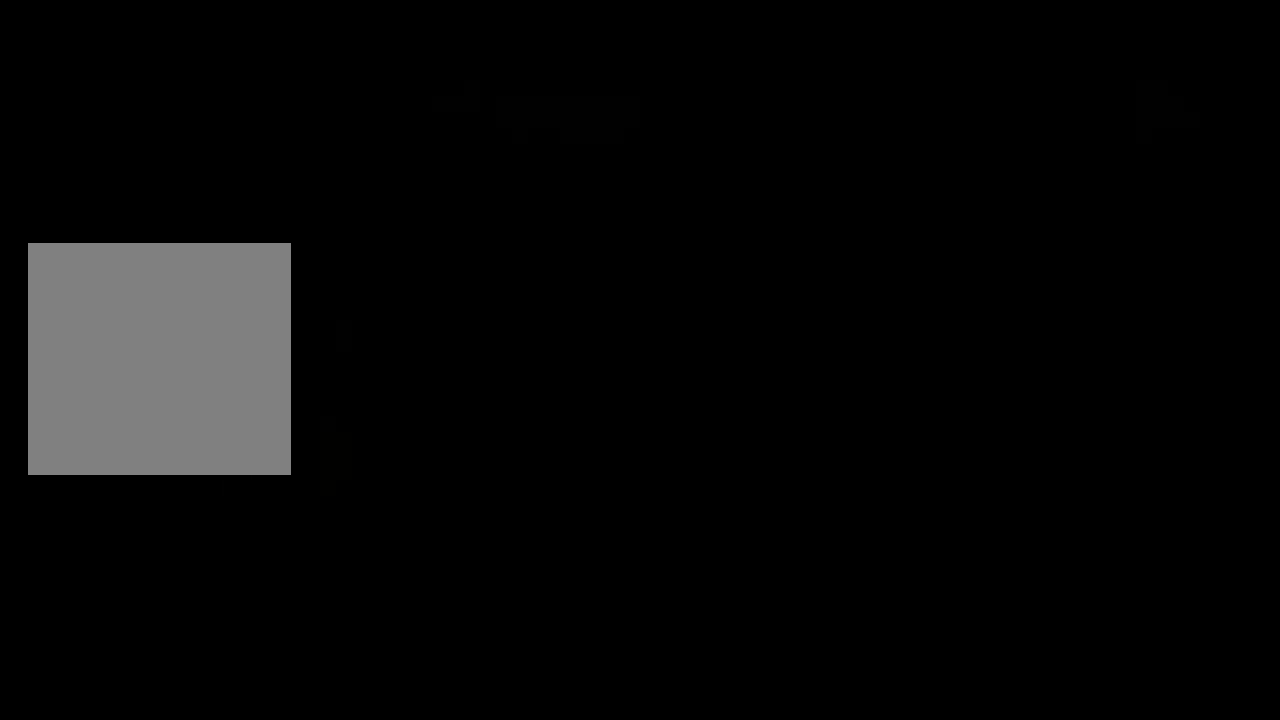
{"dt_ms": 300, "buttons": ["A"], "left_stick": "center", "right_stick": "center", "events": [[33, "A", "up"], [67, "left_stick", "up-right"], [133, "A", "down"], [200, "A", "up"], [267, "left_stick", "center"], [300, "A", "down"]]}
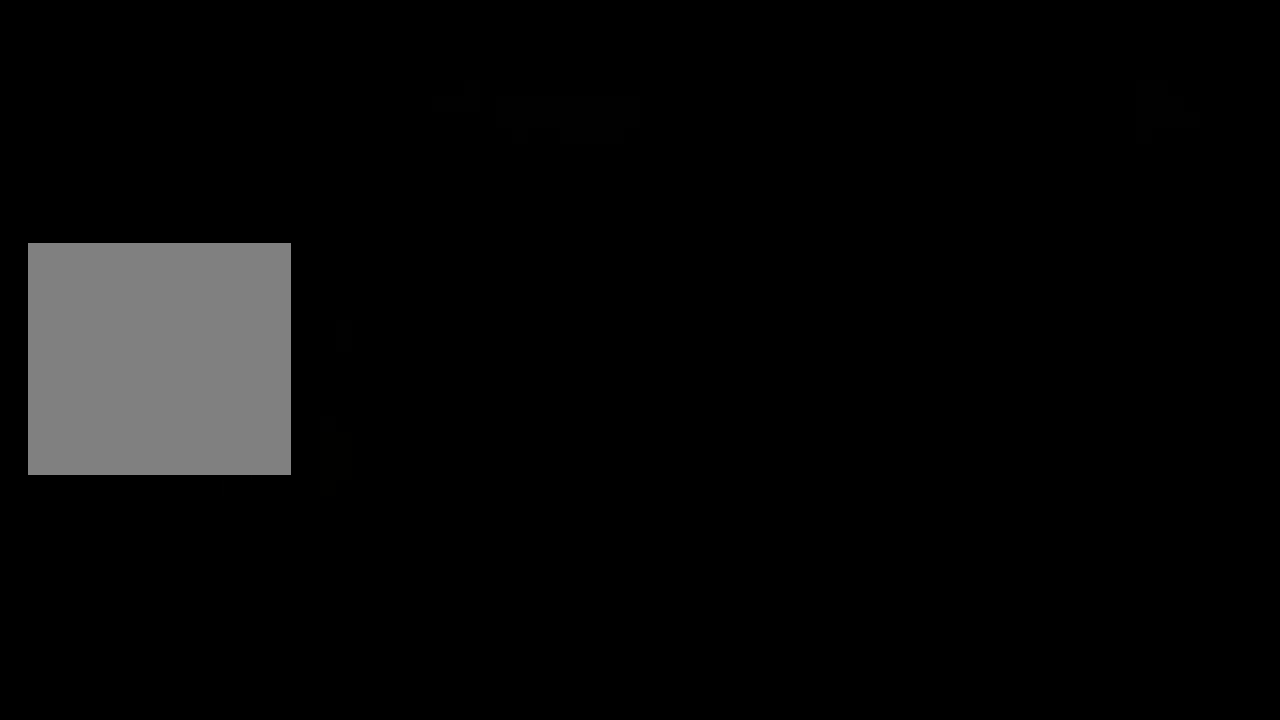
{"dt_ms": 300, "buttons": ["A"], "left_stick": "center", "right_stick": "center", "events": [[33, "A", "up"], [133, "A", "down"], [200, "A", "up"], [300, "A", "down"]]}
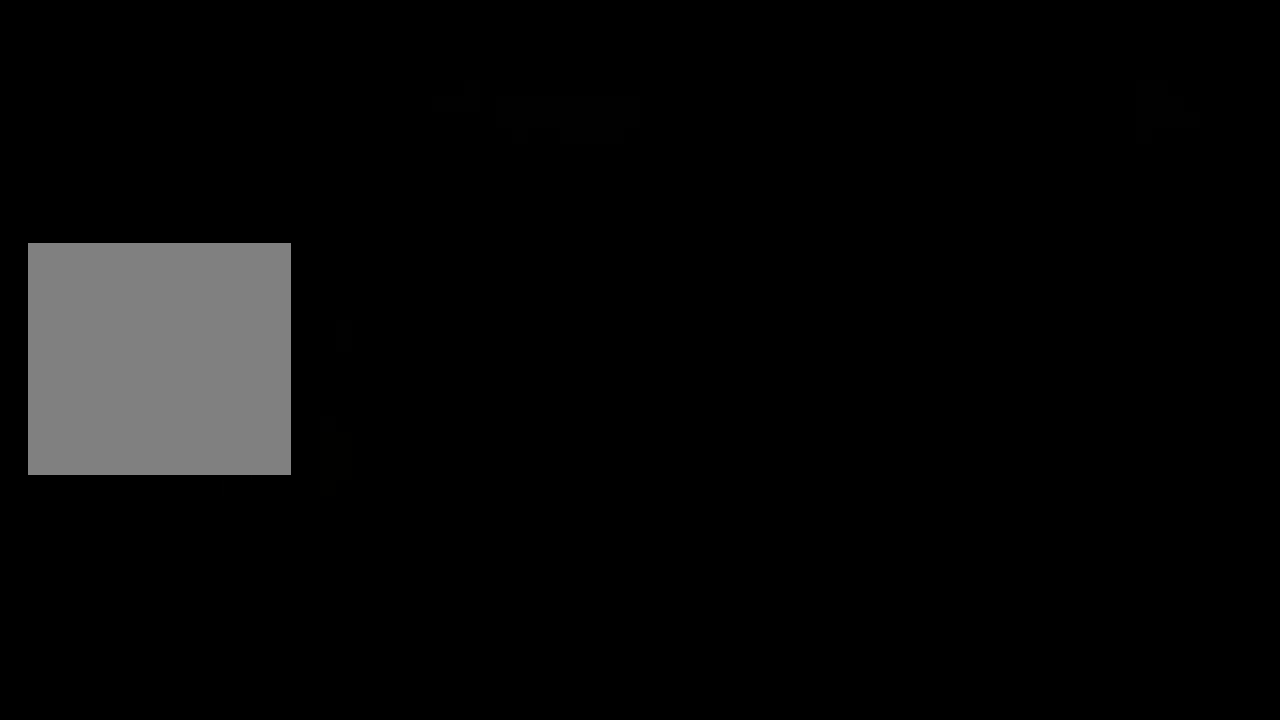
{"dt_ms": 300, "buttons": [], "left_stick": "center", "right_stick": "center", "events": [[33, "A", "up"], [133, "A", "down"], [200, "A", "up"]]}
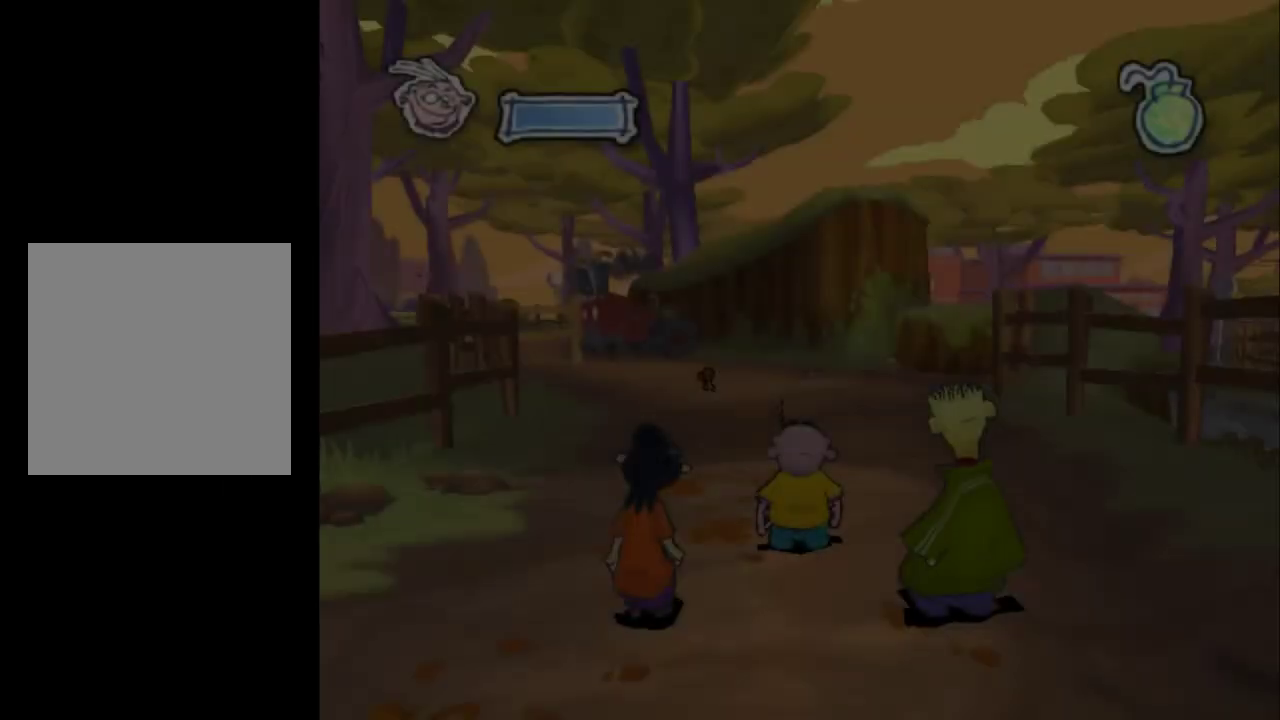
{"dt_ms": 400, "buttons": ["R1"], "left_stick": "up-right", "right_stick": "center", "events": [[367, "left_stick", "up-right"], [400, "R1", "down"]]}
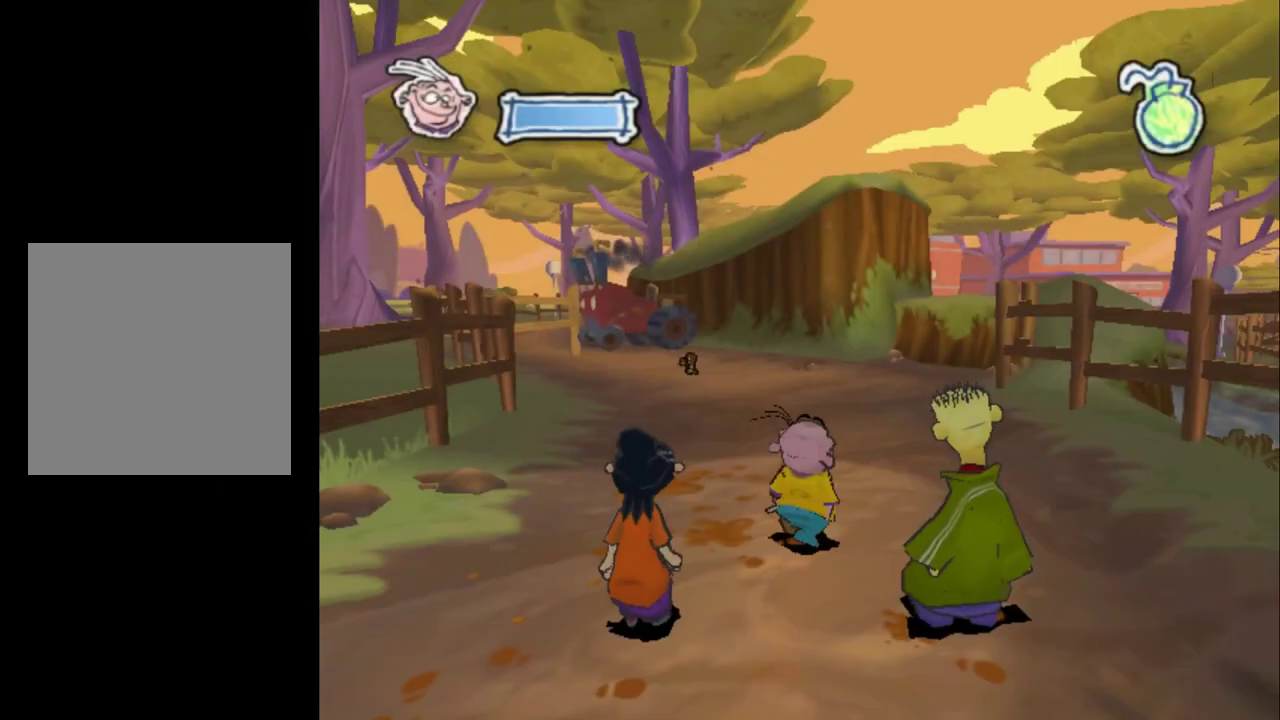
{"dt_ms": 200, "buttons": ["R1"], "left_stick": "up-right", "right_stick": "center", "events": [[67, "R1", "up"], [133, "R1", "down"]]}
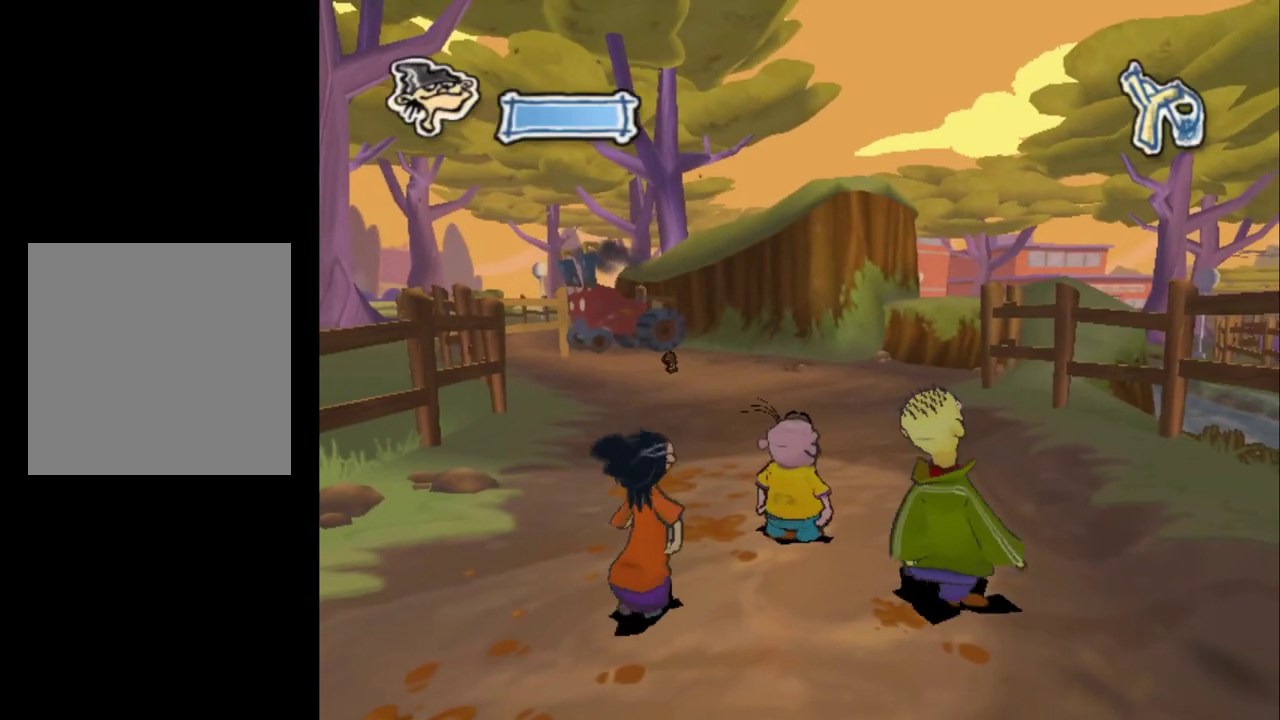
{"dt_ms": 400, "buttons": [], "left_stick": "up-right", "right_stick": "center", "events": [[33, "R1", "up"]]}
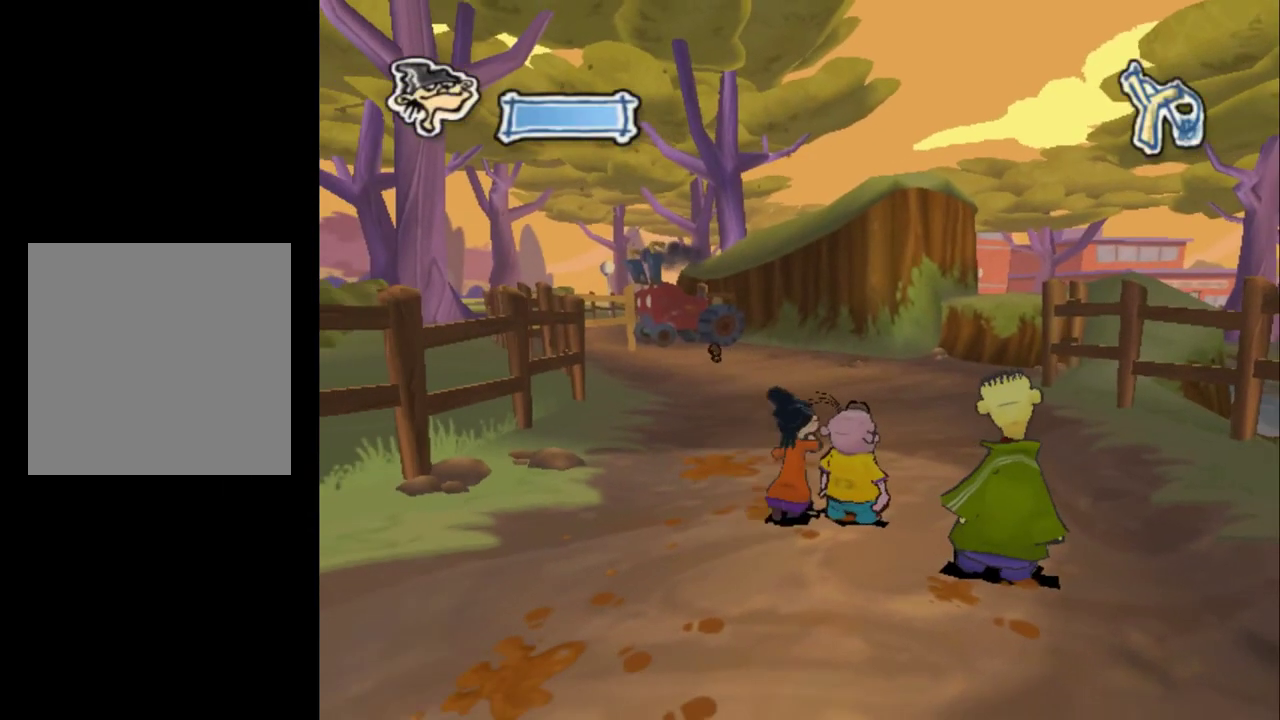
{"dt_ms": 500, "buttons": [], "left_stick": "up", "right_stick": "center", "events": [[500, "left_stick", "up"]]}
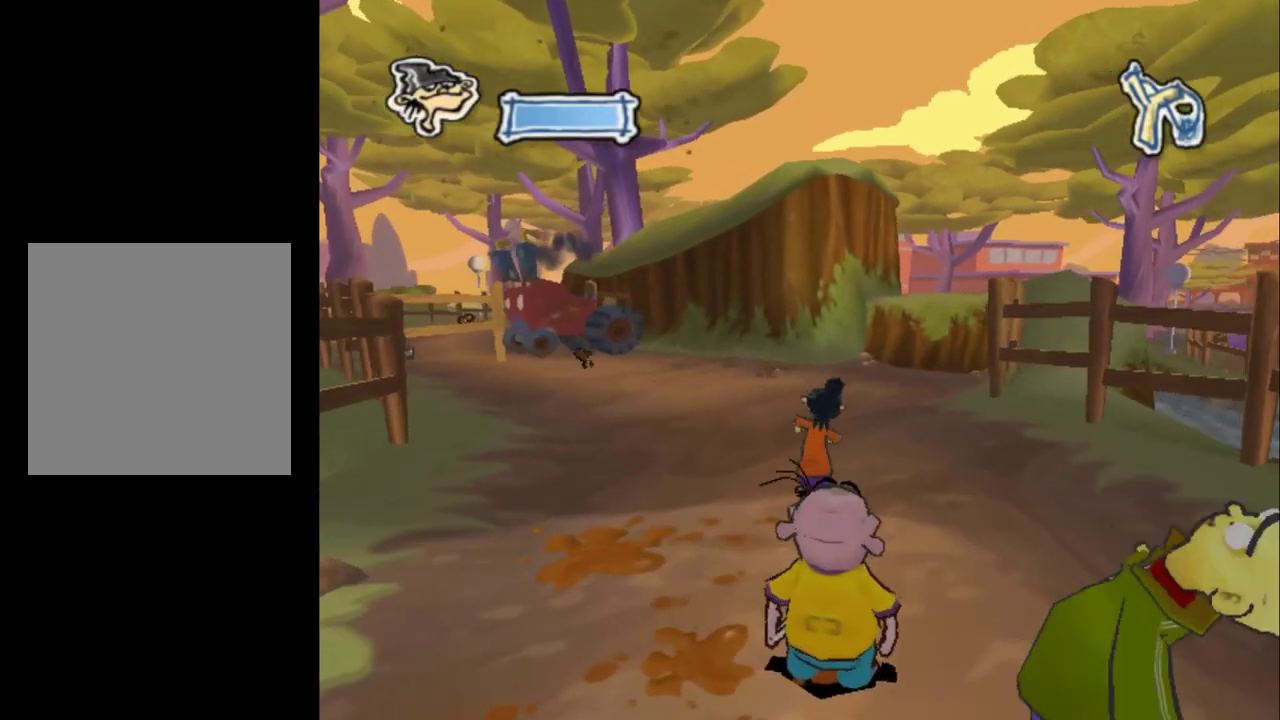
{"dt_ms": 500, "buttons": [], "left_stick": "up", "right_stick": "center", "events": []}
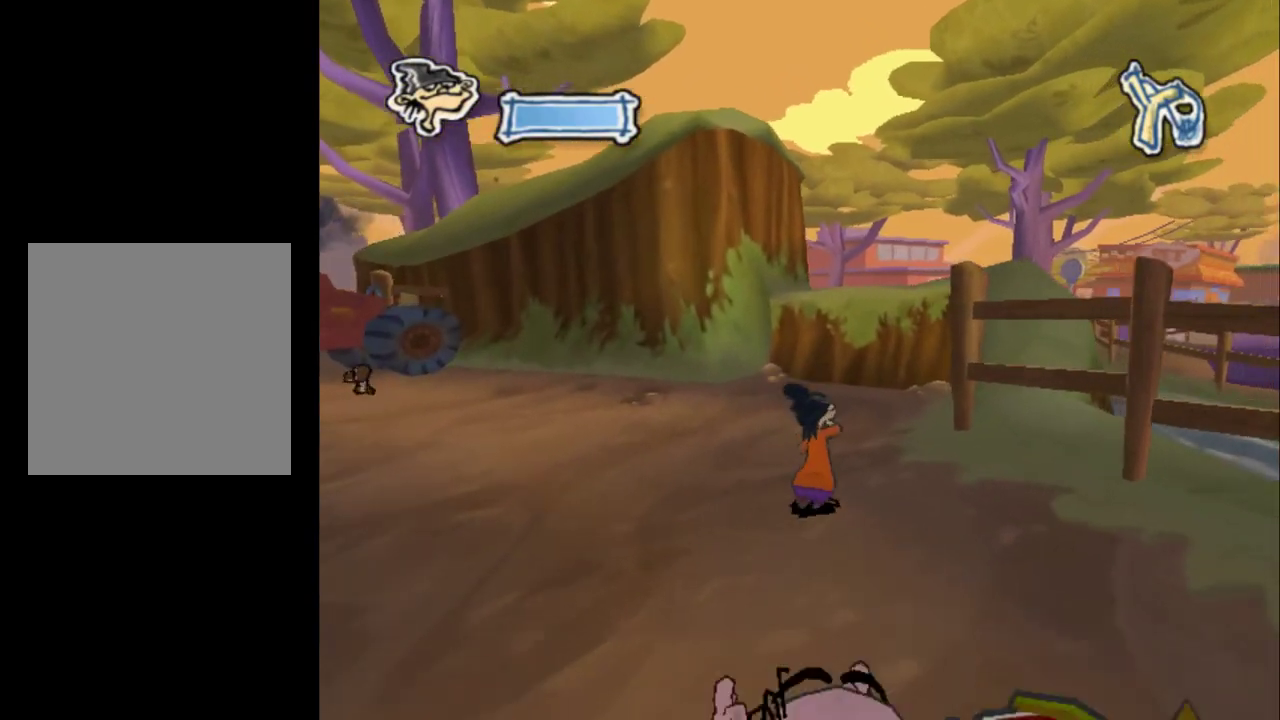
{"dt_ms": 500, "buttons": [], "left_stick": "up", "right_stick": "center", "events": []}
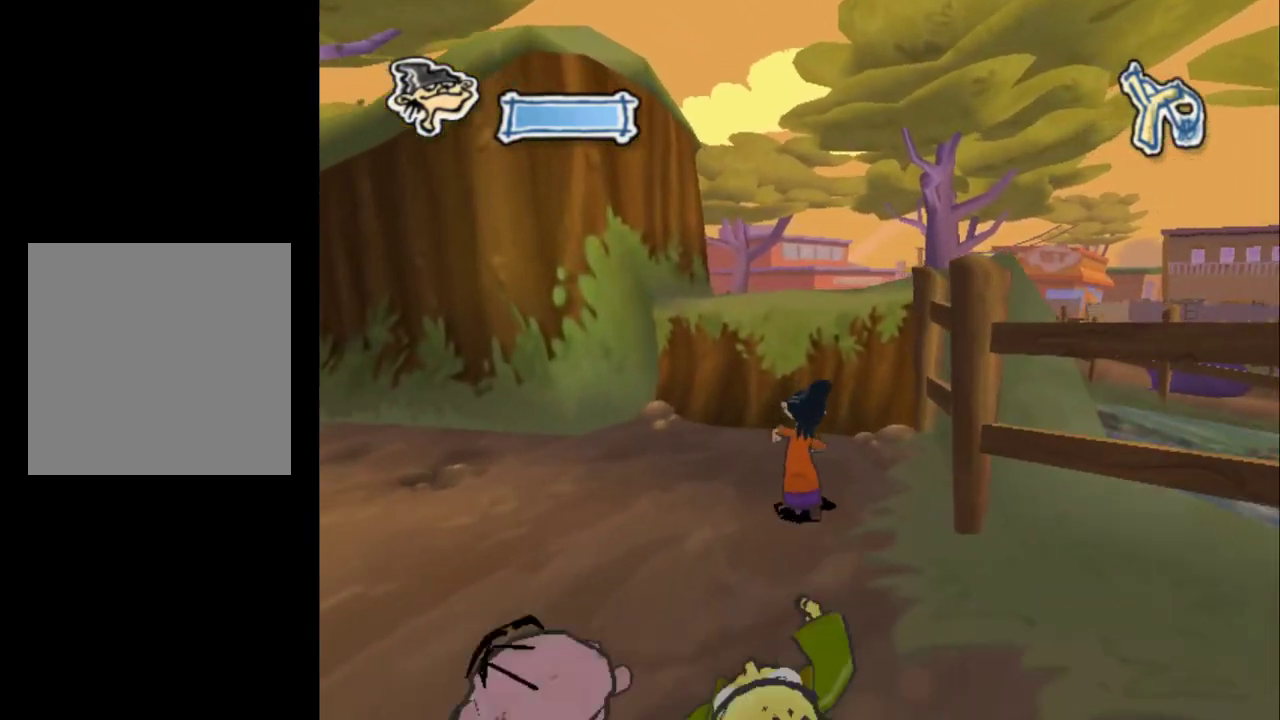
{"dt_ms": 400, "buttons": ["B", "L1"], "left_stick": "down-right", "right_stick": "center", "events": [[100, "left_stick", "up-right"], [333, "L1", "down"], [333, "left_stick", "down-right"], [367, "B", "down"]]}
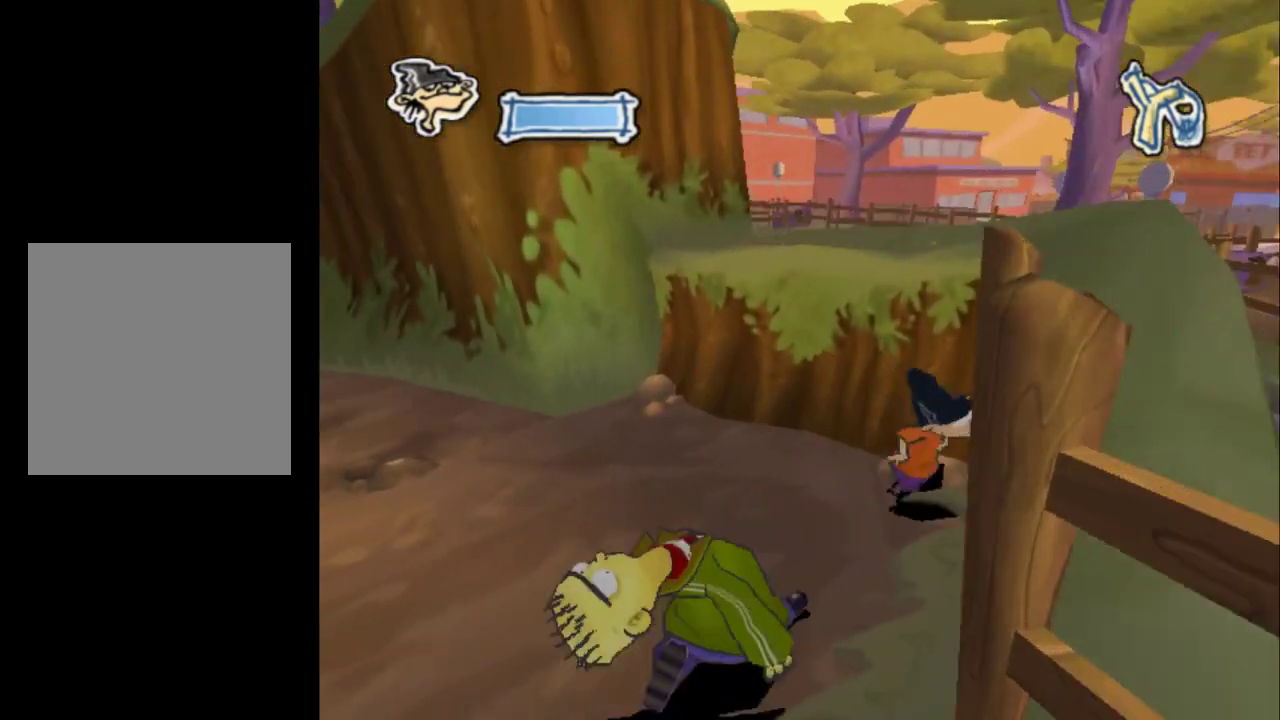
{"dt_ms": 200, "buttons": ["B"], "left_stick": "down-right", "right_stick": "center", "events": [[33, "L1", "up"], [67, "B", "up"], [167, "B", "down"]]}
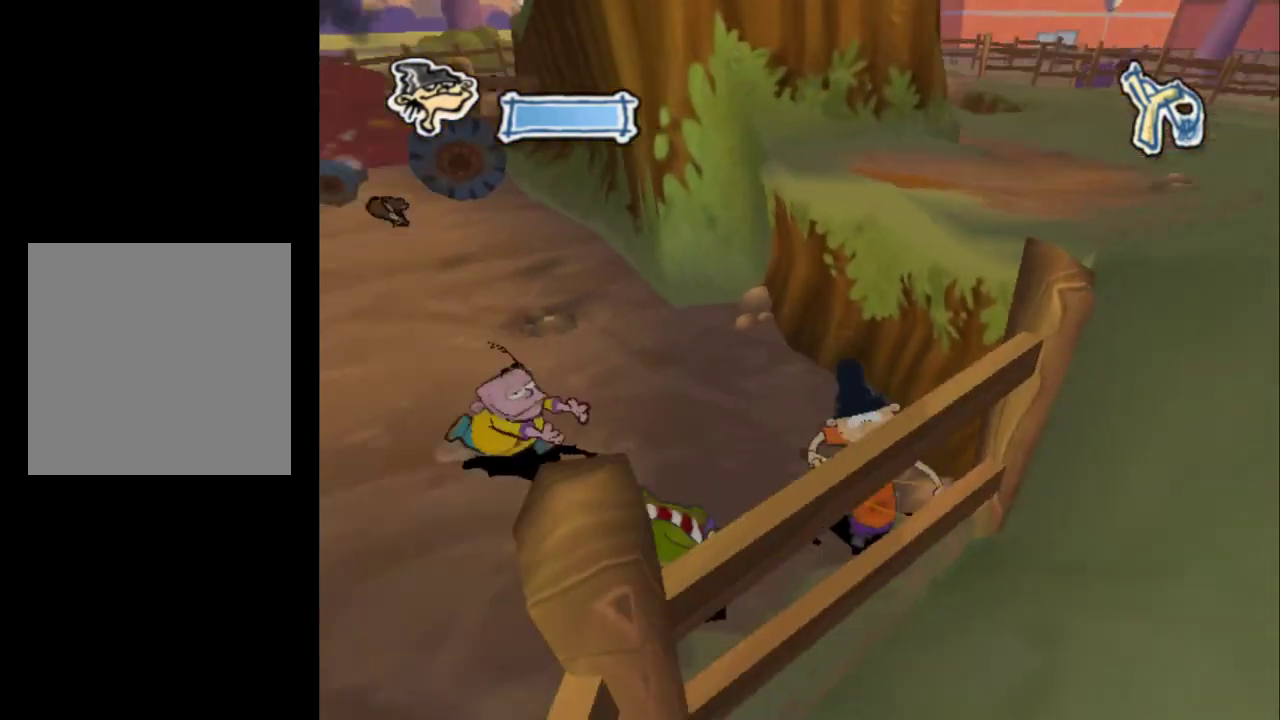
{"dt_ms": 200, "buttons": [], "left_stick": "center", "right_stick": "center", "events": [[67, "B", "up"], [133, "B", "down"], [200, "B", "up"], [200, "left_stick", "center"]]}